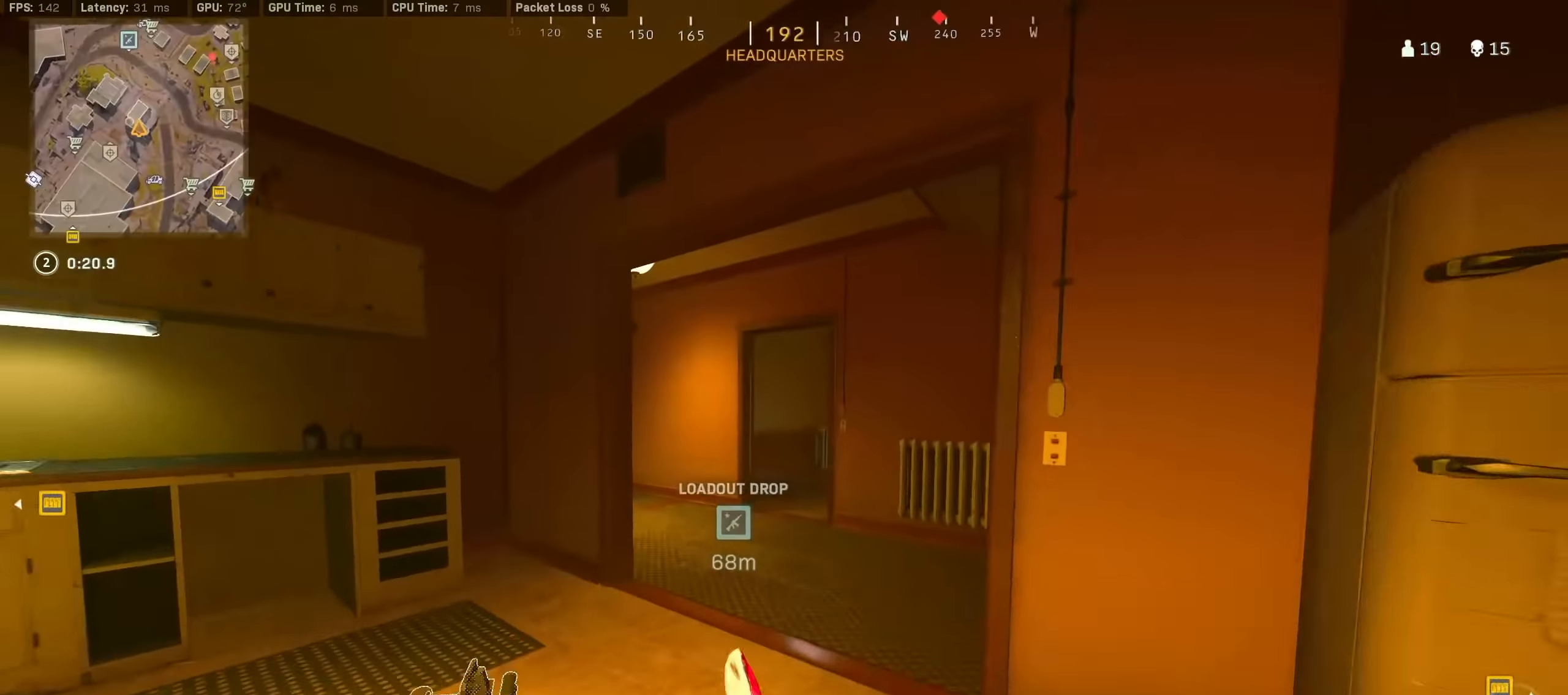
Gameplay with a controller (PlayStation layout); each line is a JSON object with the inputs held at the frame after it. "events" lists button and stick changes between this image and that frame as [ms after this image, input, new state], when the widget could be followed in between.
{"buttons": [], "left_stick": "up", "right_stick": "left", "events": [[400, "right_stick", "left"]]}
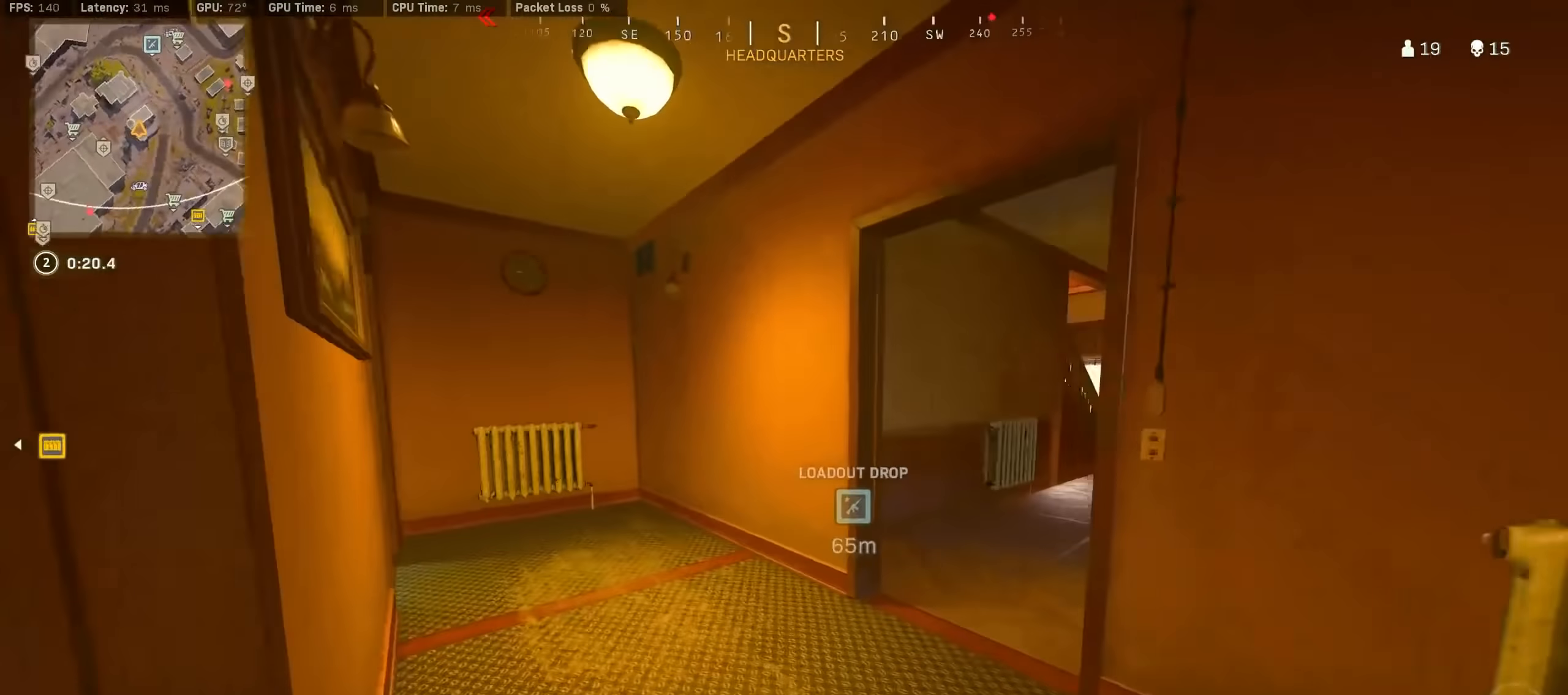
{"buttons": [], "left_stick": "up", "right_stick": "left", "events": [[33, "R3", "down"], [250, "R3", "up"], [333, "R3", "down"], [350, "right_stick", "center"], [383, "CROSS", "down"], [417, "R3", "up"], [467, "CROSS", "up"], [467, "right_stick", "left"]]}
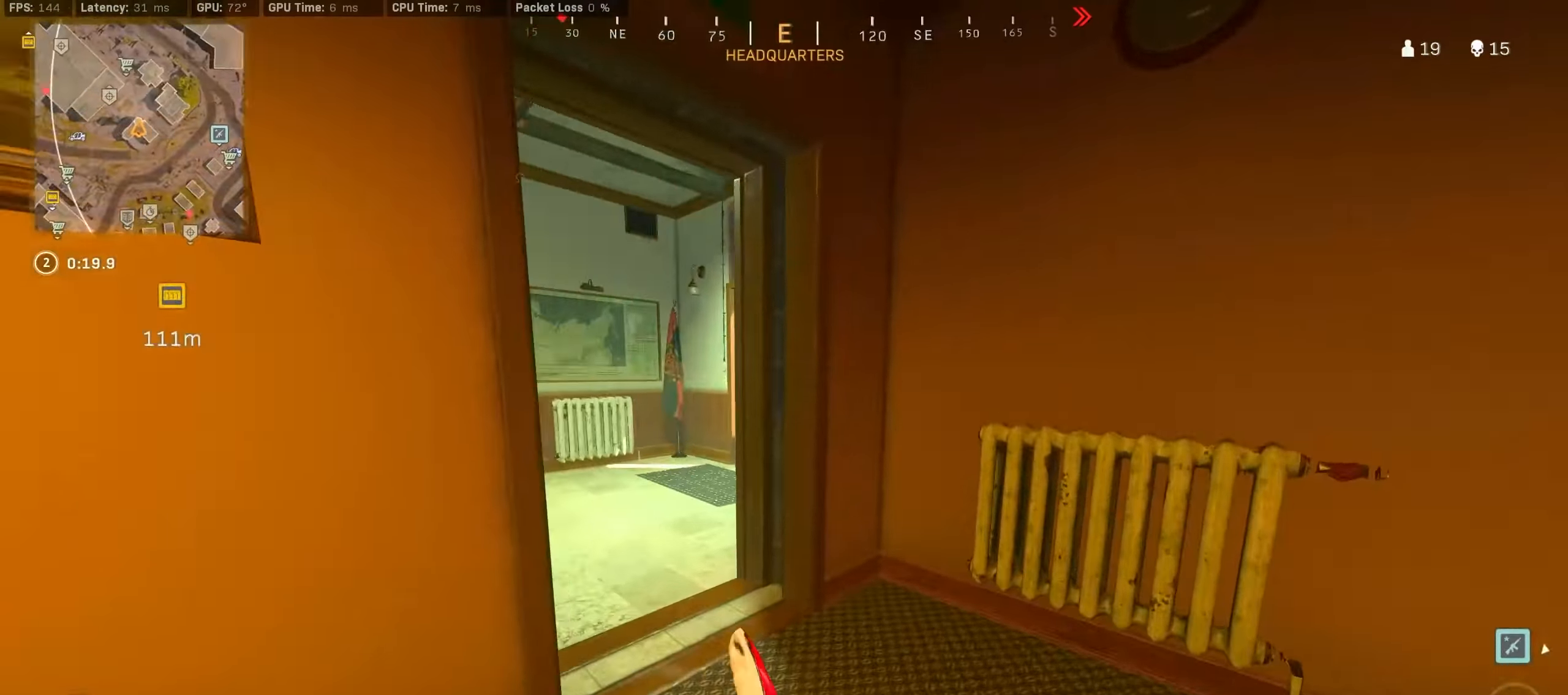
{"buttons": ["R3"], "left_stick": "up", "right_stick": "right", "events": [[117, "left_stick", "up-left"], [217, "right_stick", "right"], [317, "left_stick", "up"], [450, "R3", "down"]]}
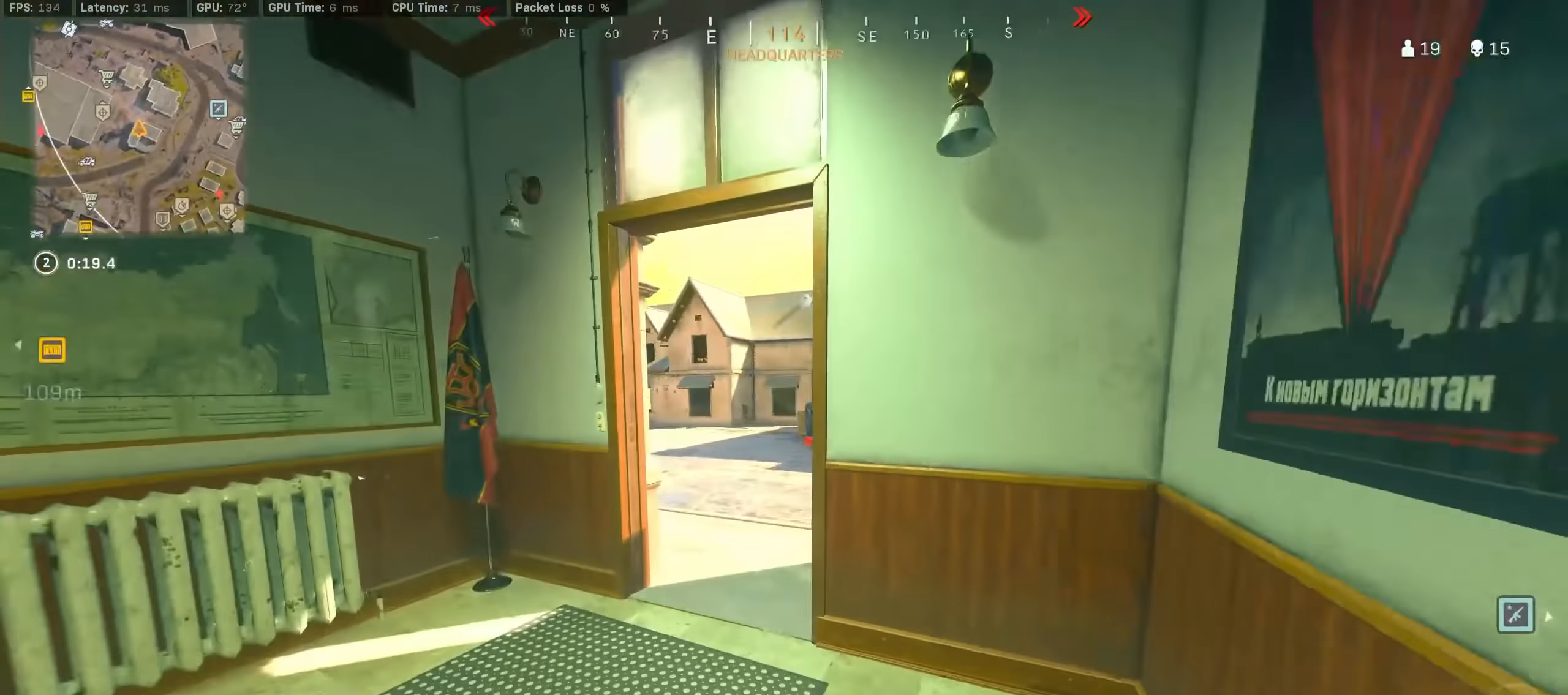
{"buttons": ["TRIANGLE"], "left_stick": "center", "right_stick": "center", "events": [[17, "right_stick", "center"], [117, "R3", "up"], [150, "left_stick", "up-right"], [200, "R3", "down"], [233, "CROSS", "down"], [283, "R3", "up"], [283, "right_stick", "left"], [317, "CROSS", "up"], [317, "left_stick", "down-right"], [383, "right_stick", "center"], [417, "left_stick", "down-left"], [450, "TRIANGLE", "down"], [483, "left_stick", "center"]]}
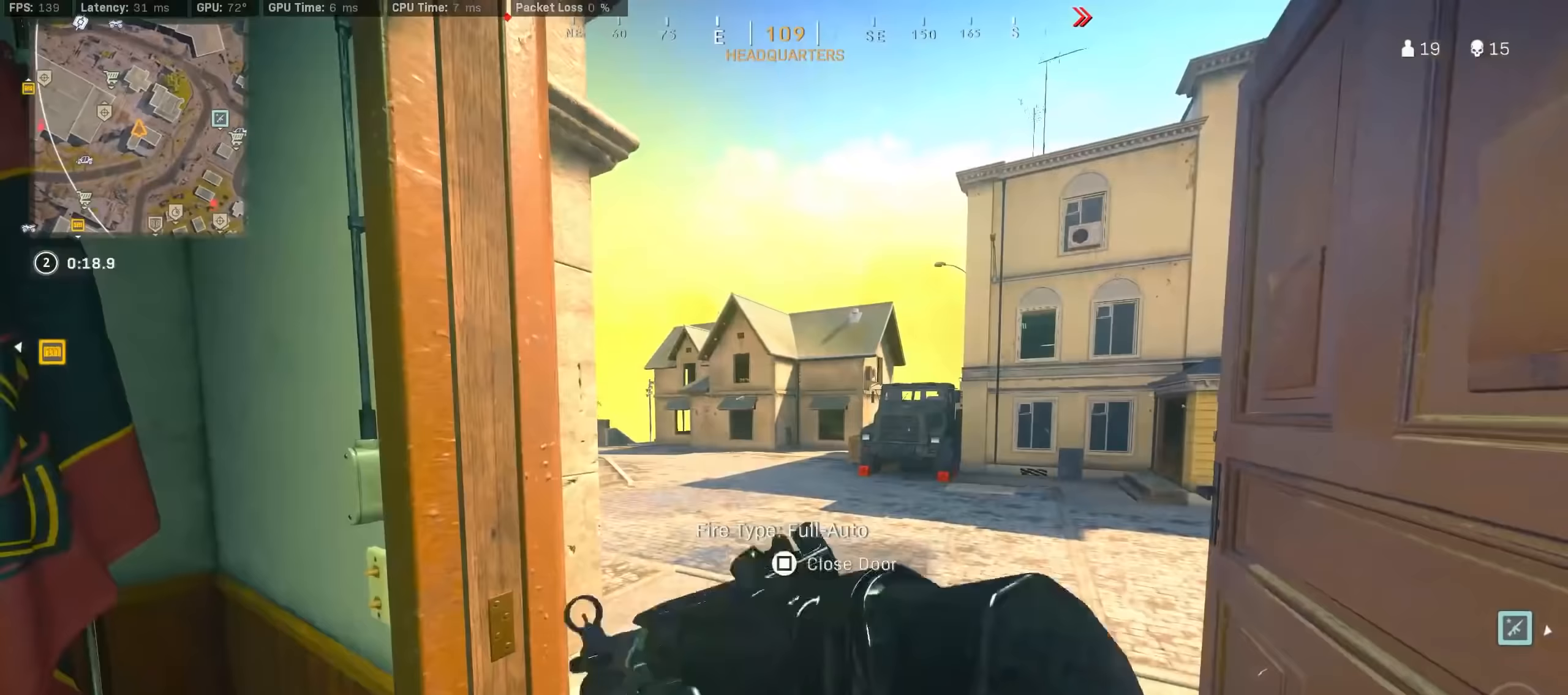
{"buttons": ["R3"], "left_stick": "up", "right_stick": "center", "events": [[17, "TRIANGLE", "up"], [67, "TRIANGLE", "down"], [117, "TRIANGLE", "up"], [183, "left_stick", "up"], [233, "right_stick", "left"], [433, "R3", "down"], [500, "right_stick", "center"]]}
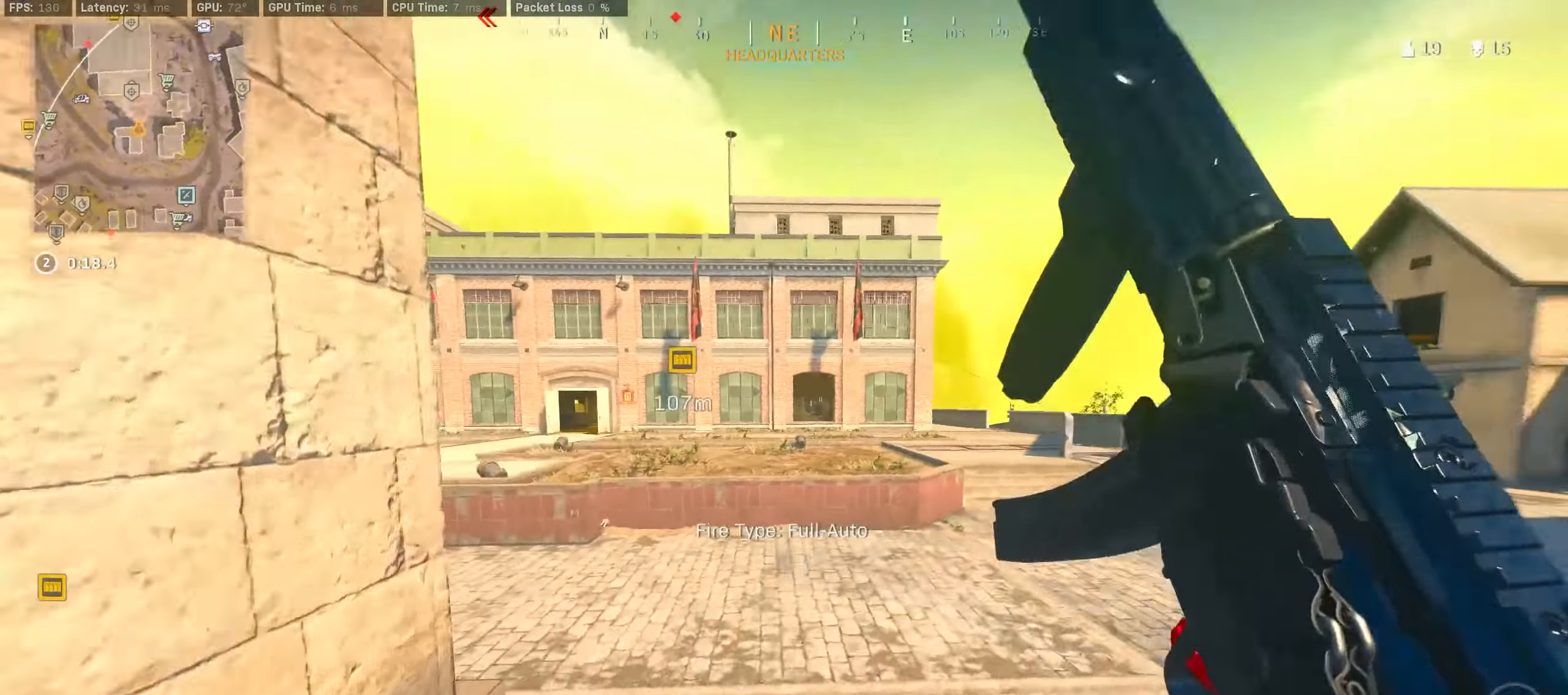
{"buttons": [], "left_stick": "up", "right_stick": "center", "events": [[133, "R3", "up"], [150, "right_stick", "left"], [217, "R3", "down"], [250, "CROSS", "down"], [267, "right_stick", "center"], [317, "R3", "up"], [333, "CROSS", "up"]]}
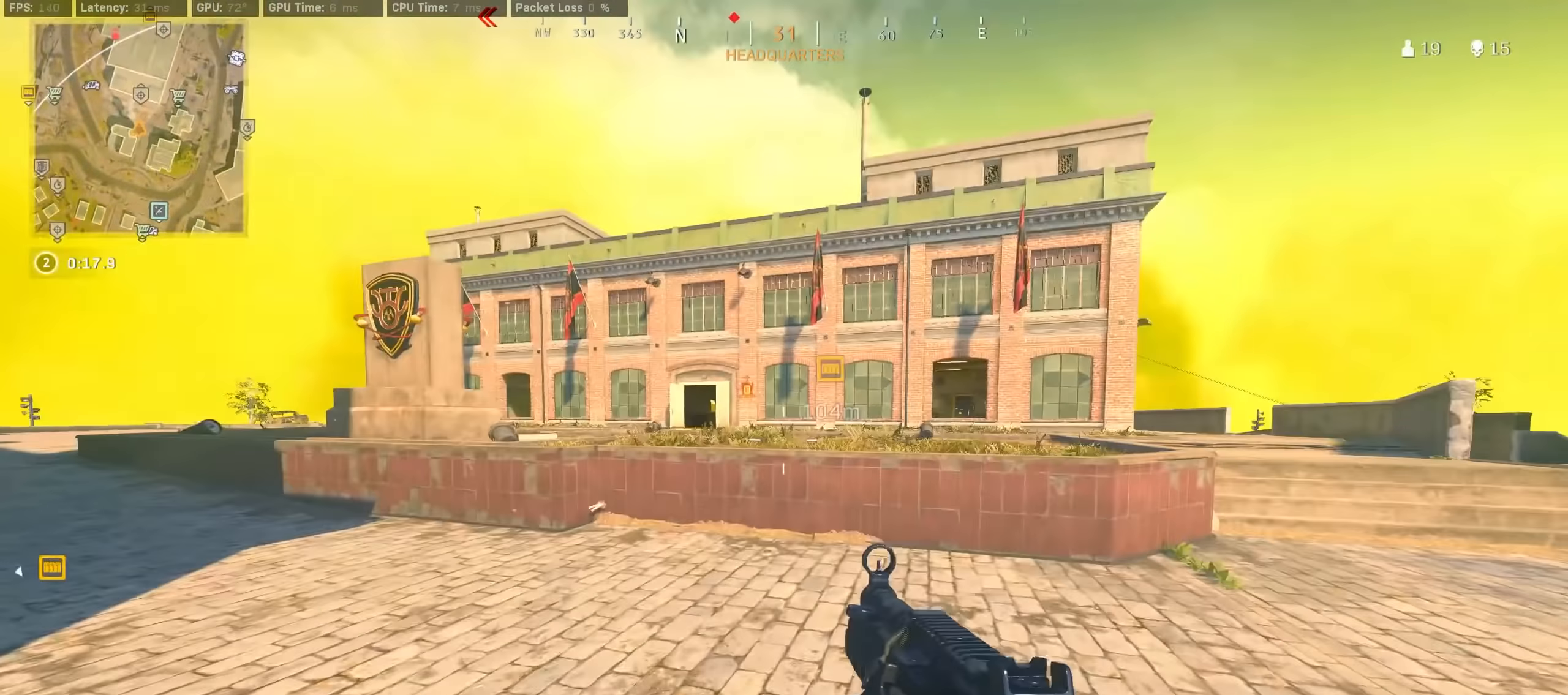
{"buttons": [], "left_stick": "up-right", "right_stick": "center", "events": [[67, "right_stick", "right"], [200, "right_stick", "center"], [217, "left_stick", "up-right"], [283, "CROSS", "down"], [283, "TRIANGLE", "down"], [333, "TRIANGLE", "up"], [383, "CROSS", "up"], [400, "TRIANGLE", "down"], [483, "TRIANGLE", "up"]]}
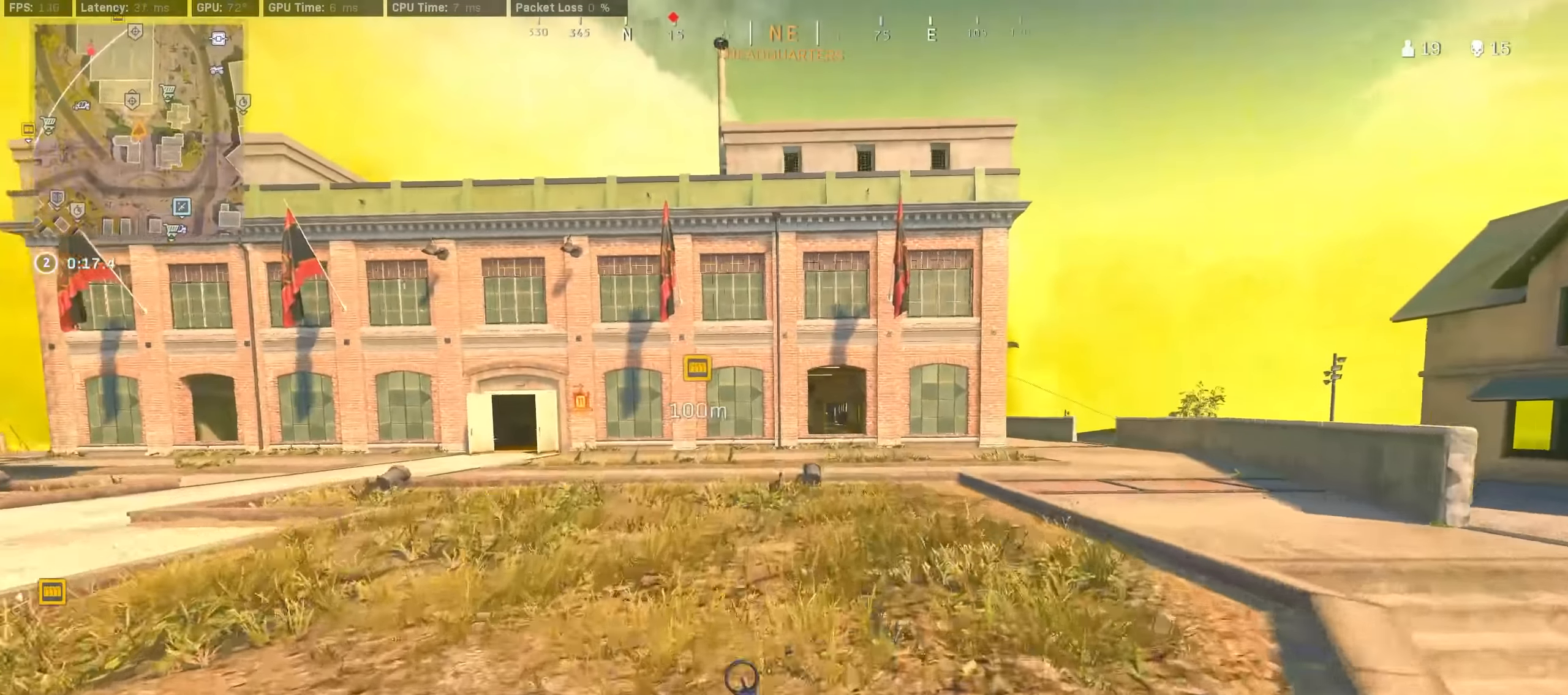
{"buttons": [], "left_stick": "up", "right_stick": "right", "events": [[33, "TRIANGLE", "down"], [100, "TRIANGLE", "up"], [150, "TRIANGLE", "down"], [233, "TRIANGLE", "up"], [233, "left_stick", "up"], [400, "right_stick", "right"]]}
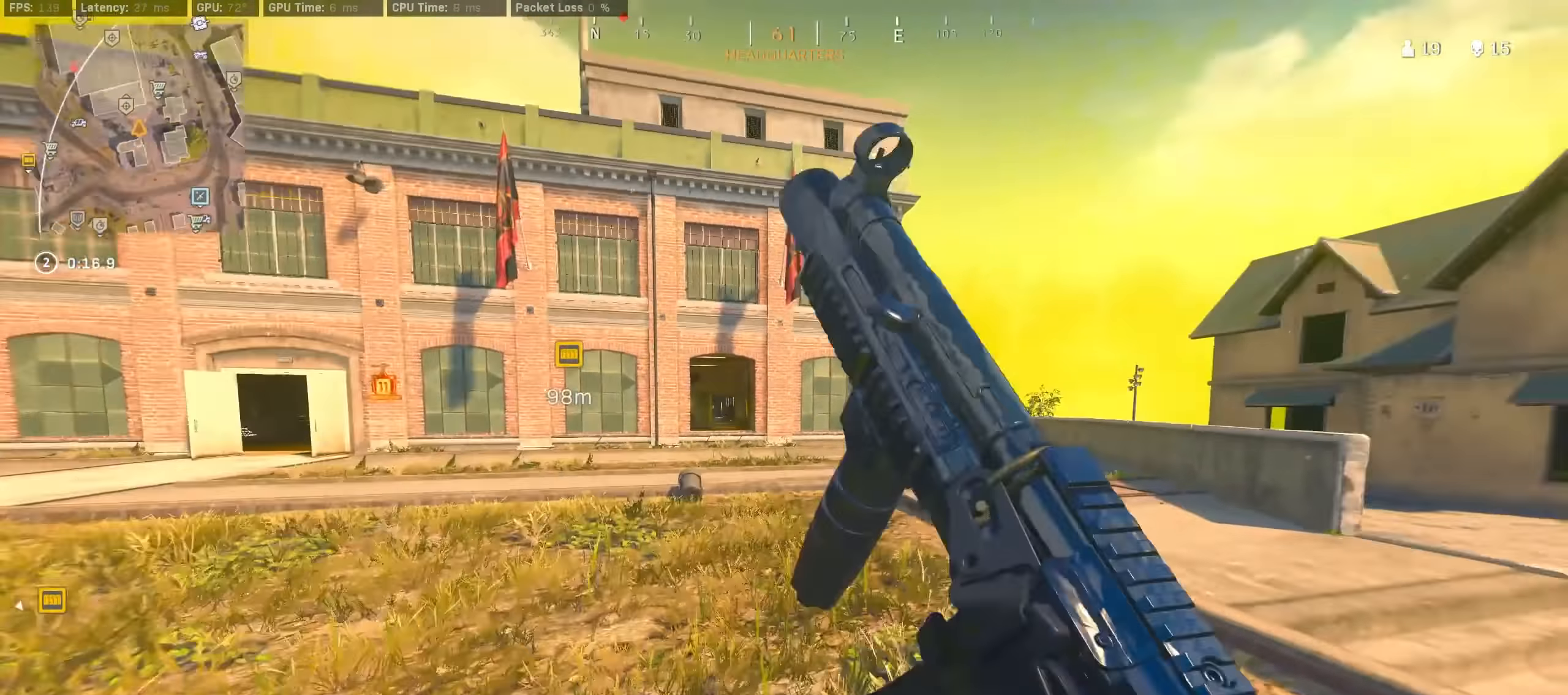
{"buttons": [], "left_stick": "up", "right_stick": "center", "events": [[67, "right_stick", "center"], [83, "R3", "down"], [267, "R3", "up"], [317, "right_stick", "left"], [350, "R3", "down"], [383, "CROSS", "down"], [417, "R3", "up"], [500, "CROSS", "up"], [500, "right_stick", "center"]]}
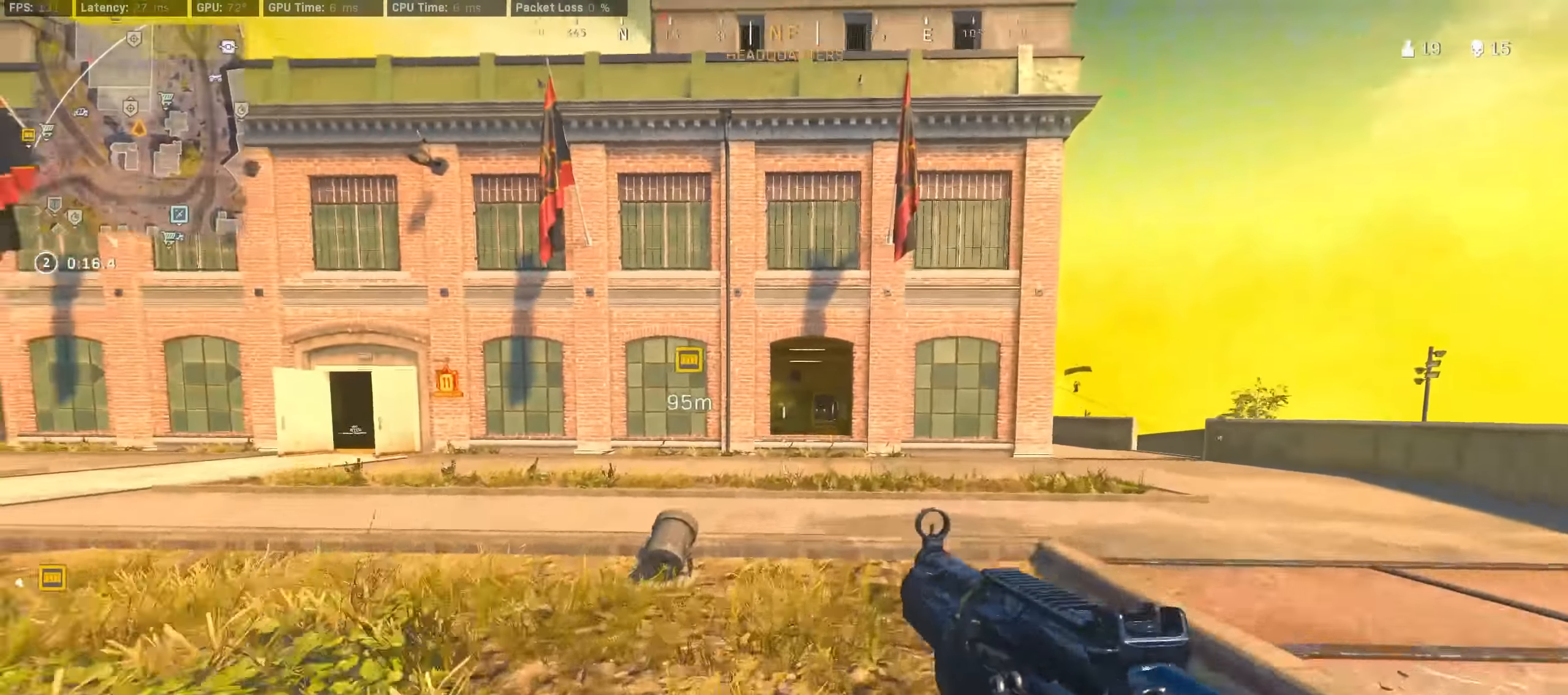
{"buttons": ["TRIANGLE"], "left_stick": "up", "right_stick": "center", "events": [[100, "TRIANGLE", "down"], [167, "TRIANGLE", "up"], [217, "TRIANGLE", "down"], [283, "TRIANGLE", "up"], [350, "TRIANGLE", "down"], [417, "TRIANGLE", "up"], [467, "TRIANGLE", "down"]]}
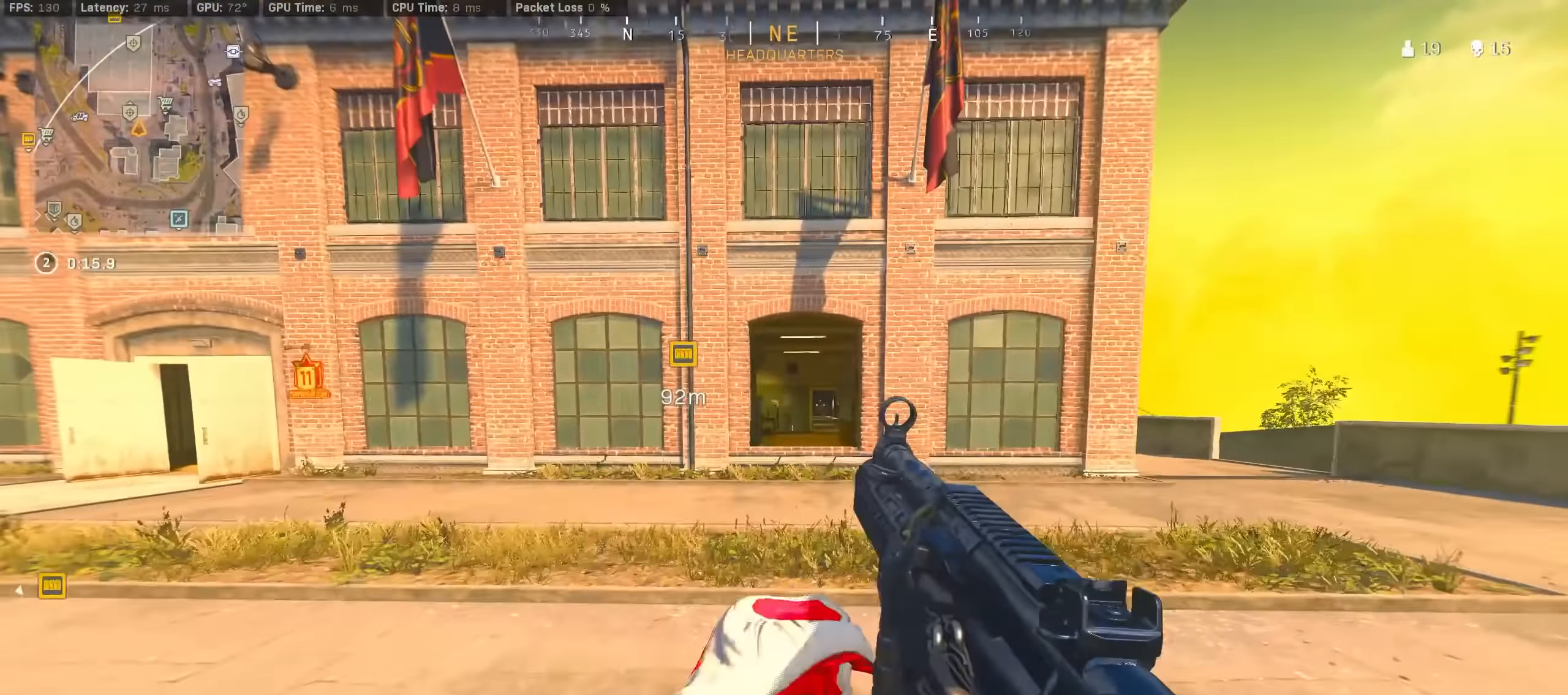
{"buttons": ["R3"], "left_stick": "up", "right_stick": "center", "events": [[67, "TRIANGLE", "up"], [200, "right_stick", "right"], [233, "R3", "down"], [317, "right_stick", "center"], [400, "R3", "up"], [483, "R3", "down"]]}
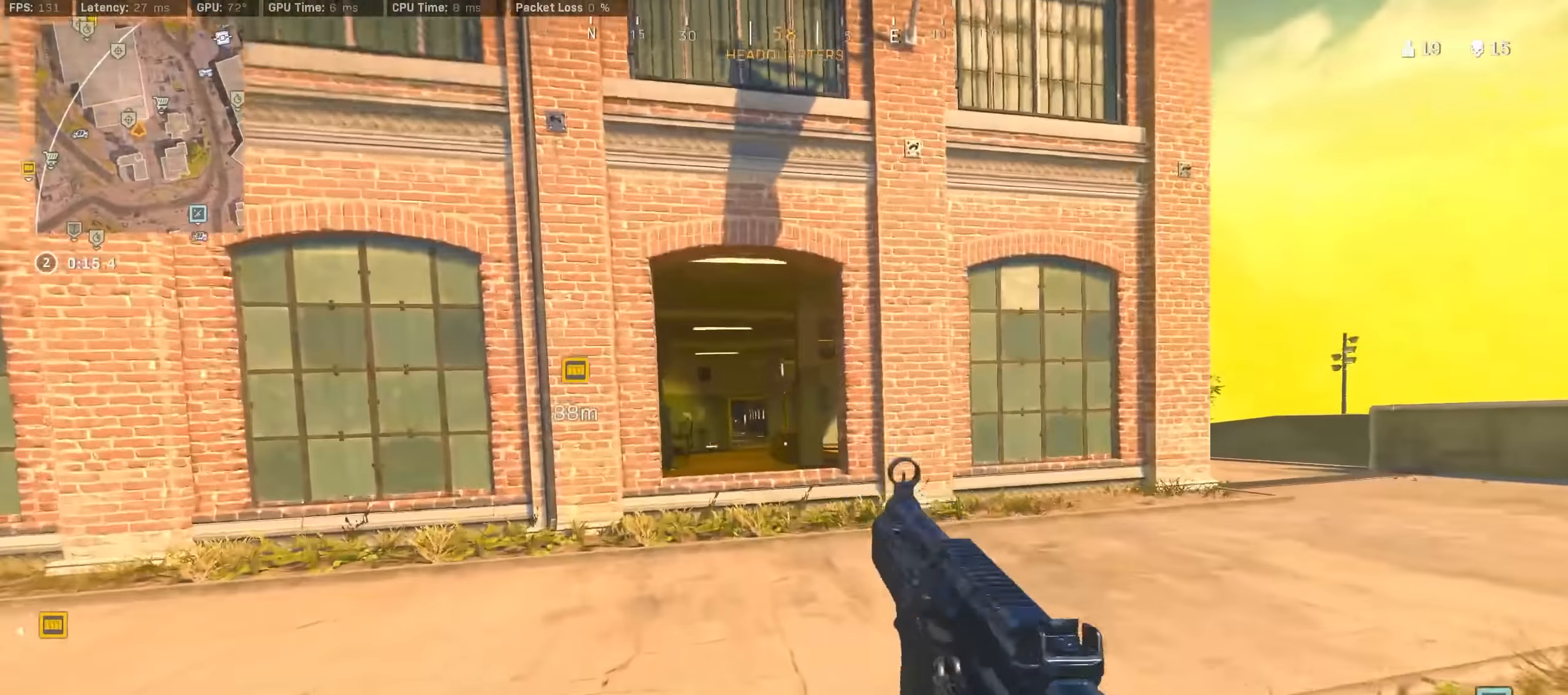
{"buttons": ["CROSS", "TRIANGLE"], "left_stick": "up", "right_stick": "center", "events": [[50, "CROSS", "down"], [67, "R3", "up"], [133, "CROSS", "up"], [350, "TRIANGLE", "down"], [400, "TRIANGLE", "up"], [433, "CROSS", "down"], [467, "TRIANGLE", "down"]]}
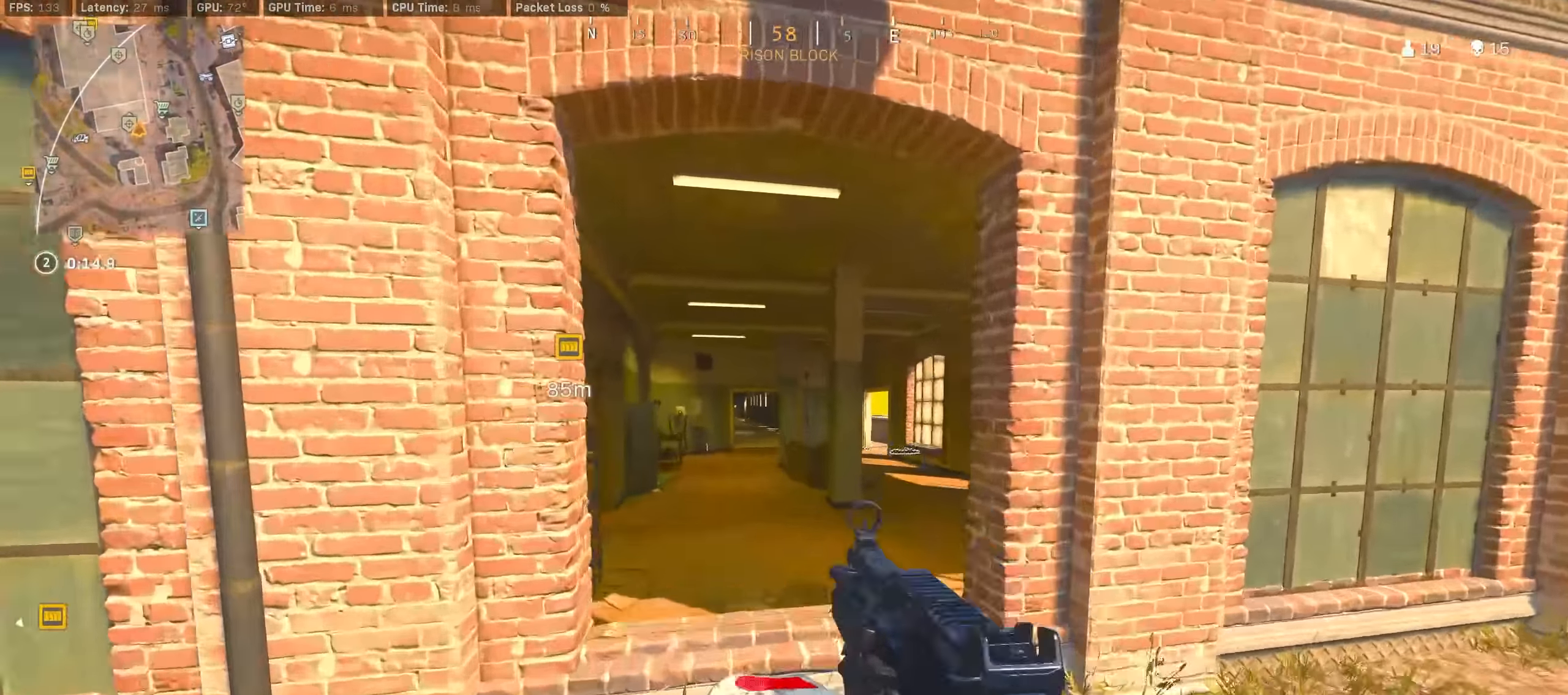
{"buttons": [], "left_stick": "up", "right_stick": "center", "events": [[17, "CROSS", "up"], [33, "TRIANGLE", "up"], [100, "TRIANGLE", "down"], [150, "TRIANGLE", "up"], [283, "TRIANGLE", "down"], [383, "TRIANGLE", "up"]]}
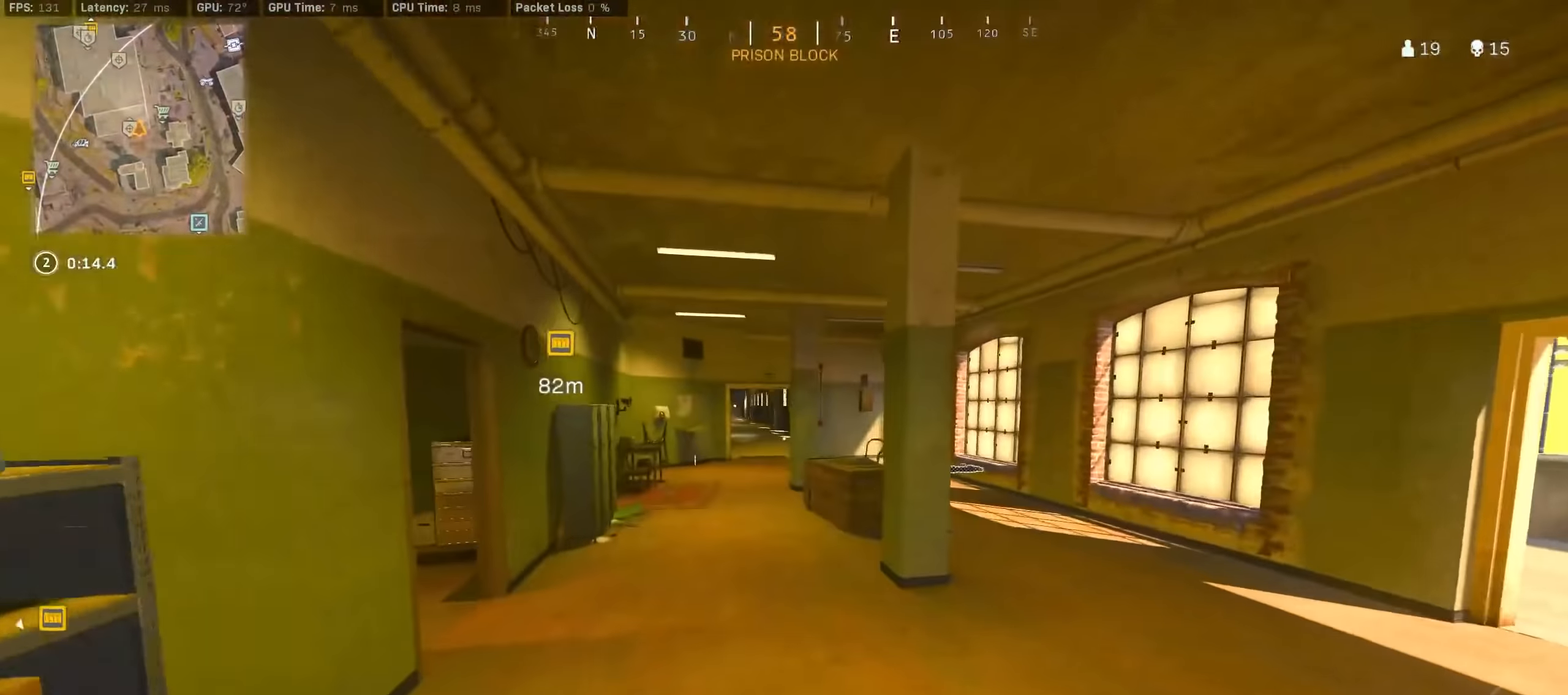
{"buttons": [], "left_stick": "up-left", "right_stick": "left", "events": [[83, "right_stick", "left"], [283, "R3", "down"], [317, "right_stick", "center"], [450, "R3", "up"], [450, "right_stick", "left"], [483, "left_stick", "up-left"]]}
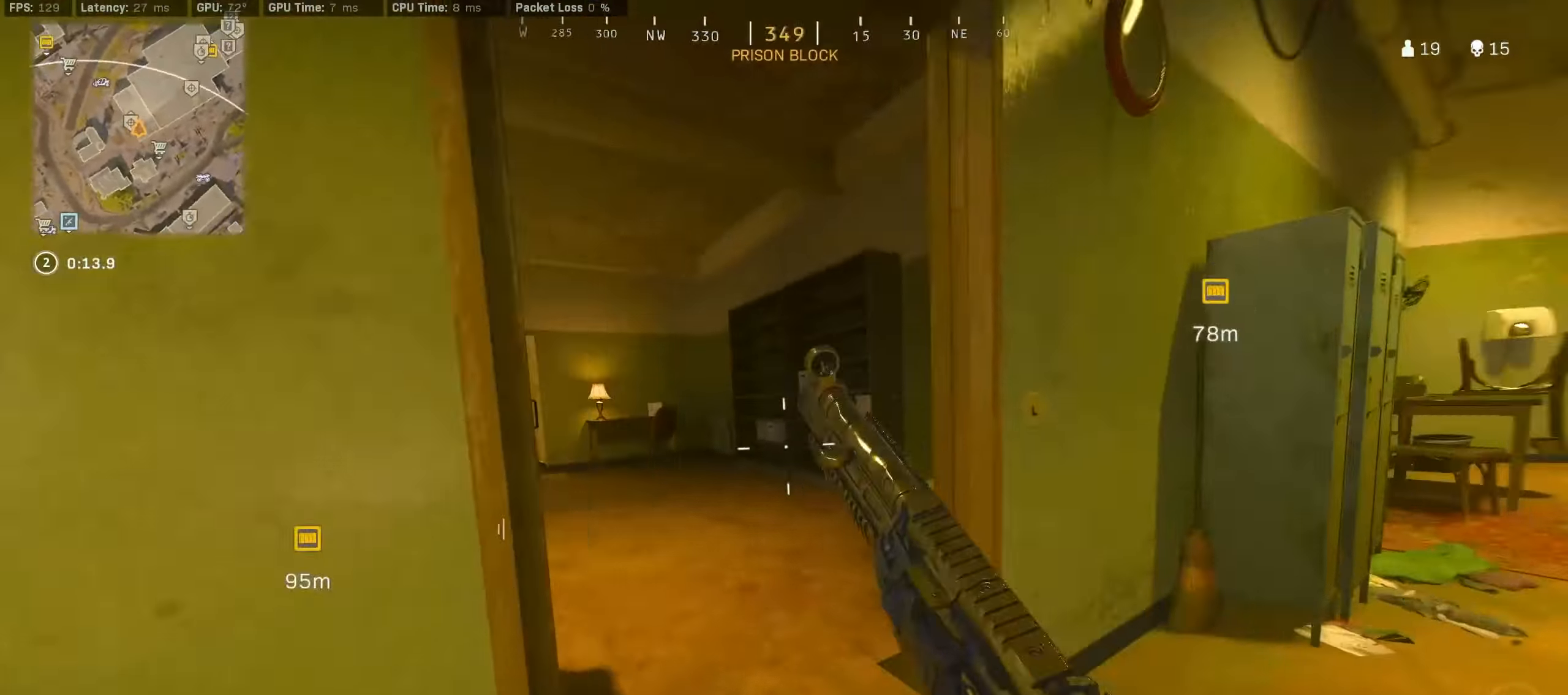
{"buttons": [], "left_stick": "up-left", "right_stick": "center", "events": [[33, "R3", "down"], [83, "CROSS", "down"], [117, "R3", "up"], [183, "CROSS", "up"], [183, "right_stick", "center"], [250, "TRIANGLE", "down"], [283, "TRIANGLE", "up"], [350, "TRIANGLE", "down"], [433, "TRIANGLE", "up"]]}
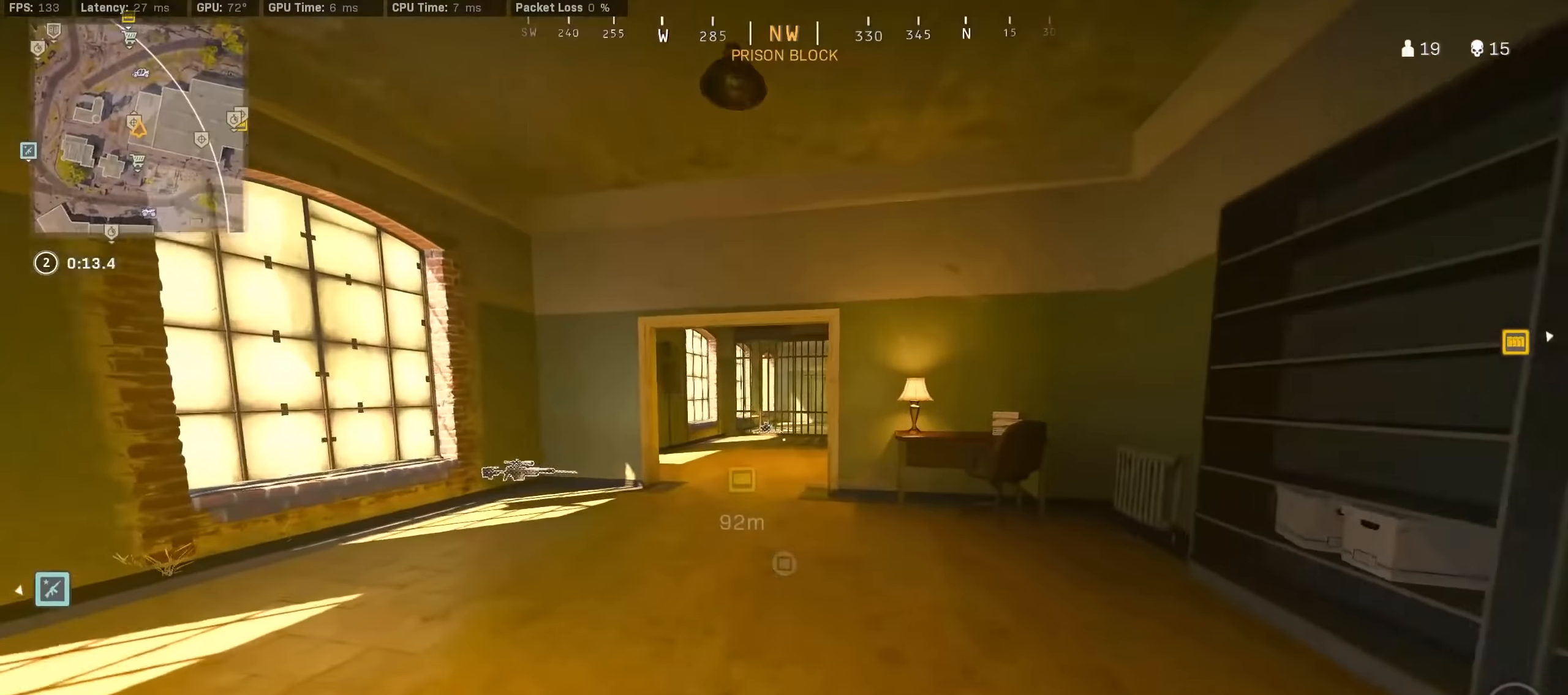
{"buttons": [], "left_stick": "up", "right_stick": "right", "events": [[183, "right_stick", "right"], [317, "R3", "down"], [333, "right_stick", "center"], [350, "left_stick", "up"], [500, "R3", "up"], [500, "right_stick", "right"]]}
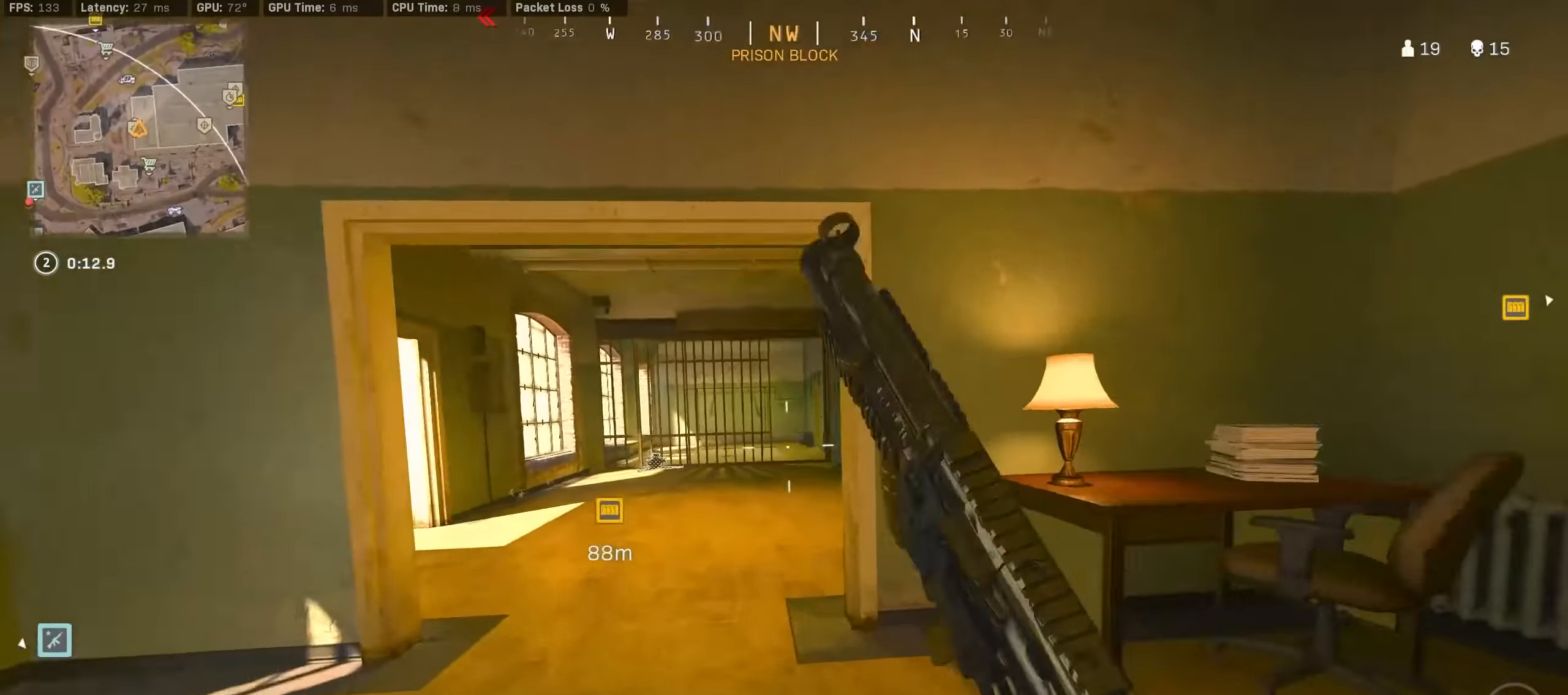
{"buttons": [], "left_stick": "center", "right_stick": "center", "events": [[83, "R3", "down"], [133, "CROSS", "down"], [167, "R3", "up"], [217, "CROSS", "up"], [217, "right_stick", "center"], [233, "left_stick", "center"], [267, "TRIANGLE", "down"], [333, "TRIANGLE", "up"], [383, "TRIANGLE", "down"], [467, "TRIANGLE", "up"]]}
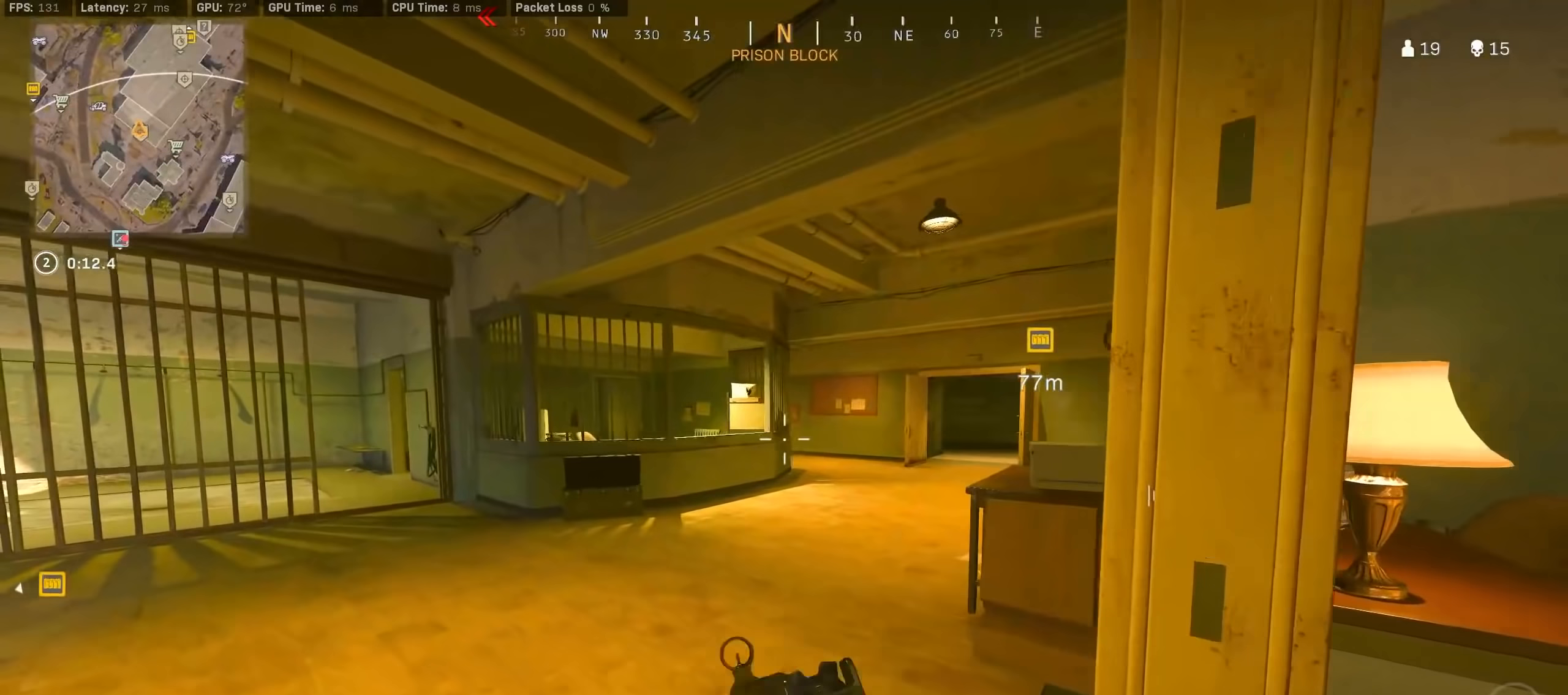
{"buttons": [], "left_stick": "center", "right_stick": "center", "events": []}
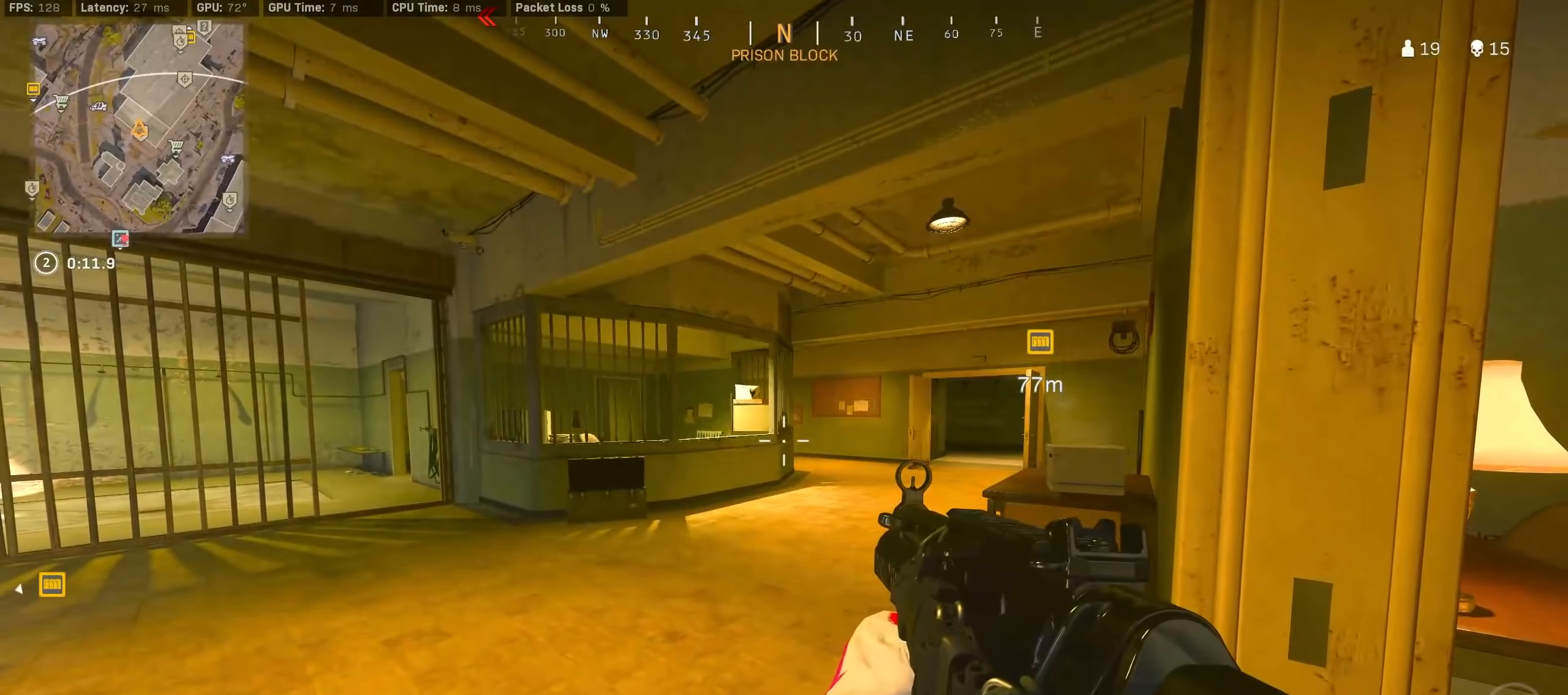
{"buttons": [], "left_stick": "up", "right_stick": "center", "events": [[83, "left_stick", "up"], [100, "right_stick", "right"], [300, "R3", "down"], [317, "right_stick", "center"], [483, "R3", "up"]]}
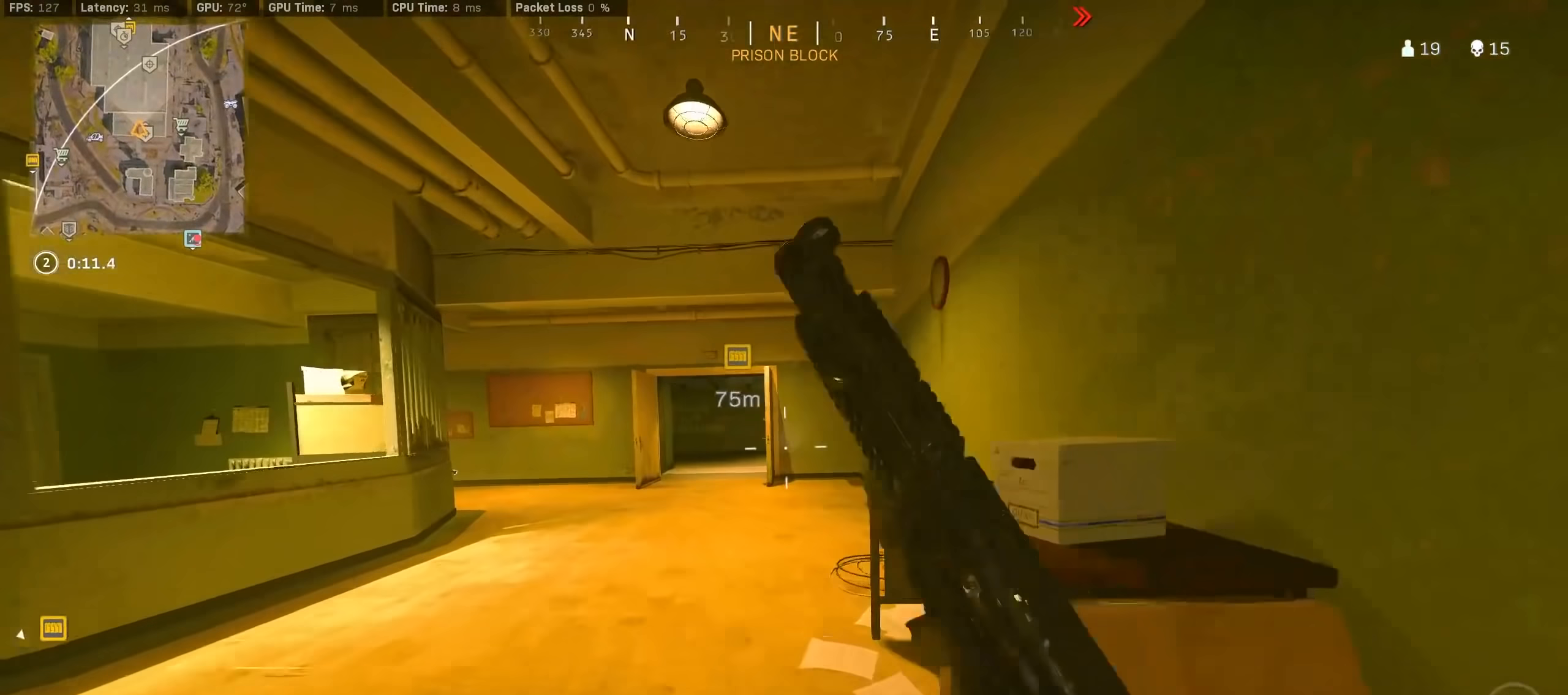
{"buttons": [], "left_stick": "up", "right_stick": "center", "events": [[50, "R3", "down"], [117, "CROSS", "down"], [133, "R3", "up"], [200, "CROSS", "up"], [283, "TRIANGLE", "down"], [333, "TRIANGLE", "up"], [383, "TRIANGLE", "down"], [467, "TRIANGLE", "up"]]}
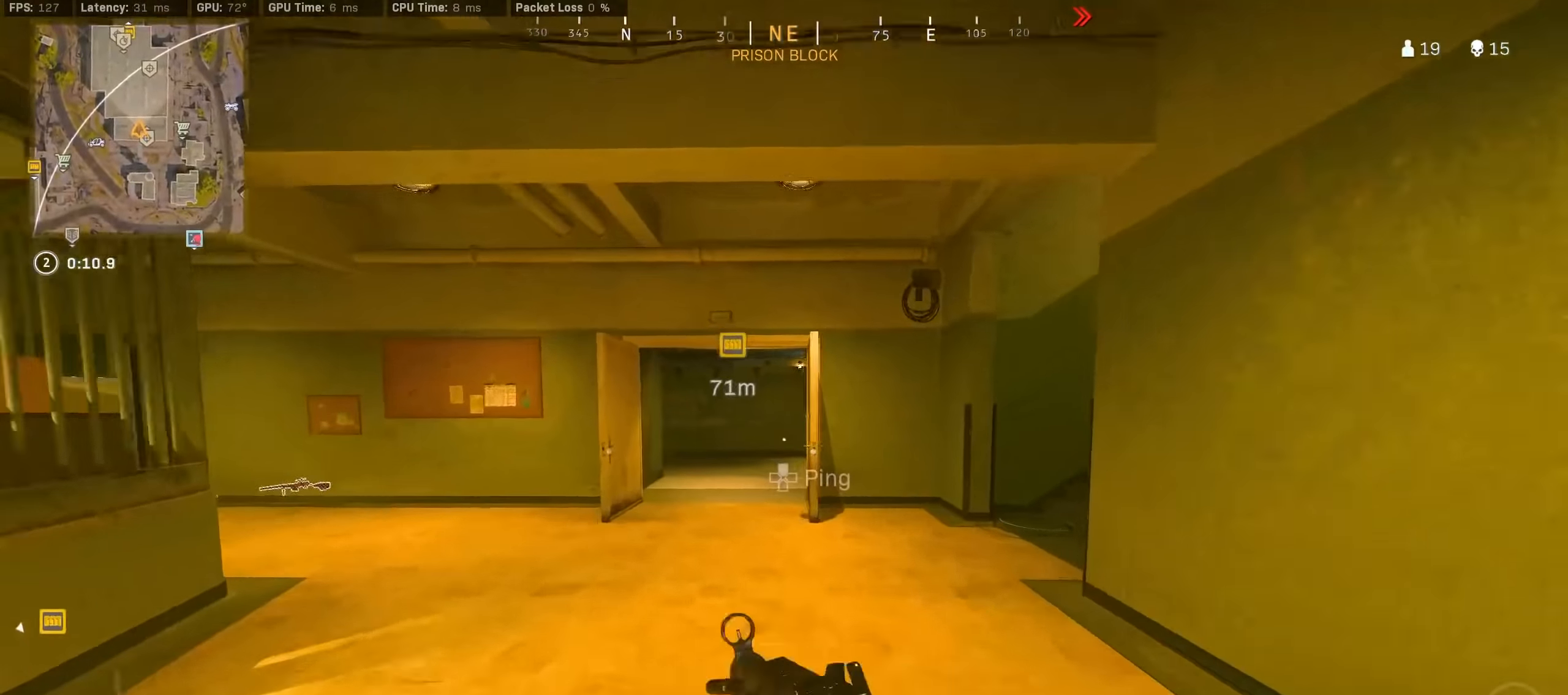
{"buttons": [], "left_stick": "up", "right_stick": "center", "events": [[17, "TRIANGLE", "down"], [83, "TRIANGLE", "up"], [133, "TRIANGLE", "down"], [233, "TRIANGLE", "up"], [400, "SQUARE", "down"], [450, "SQUARE", "up"]]}
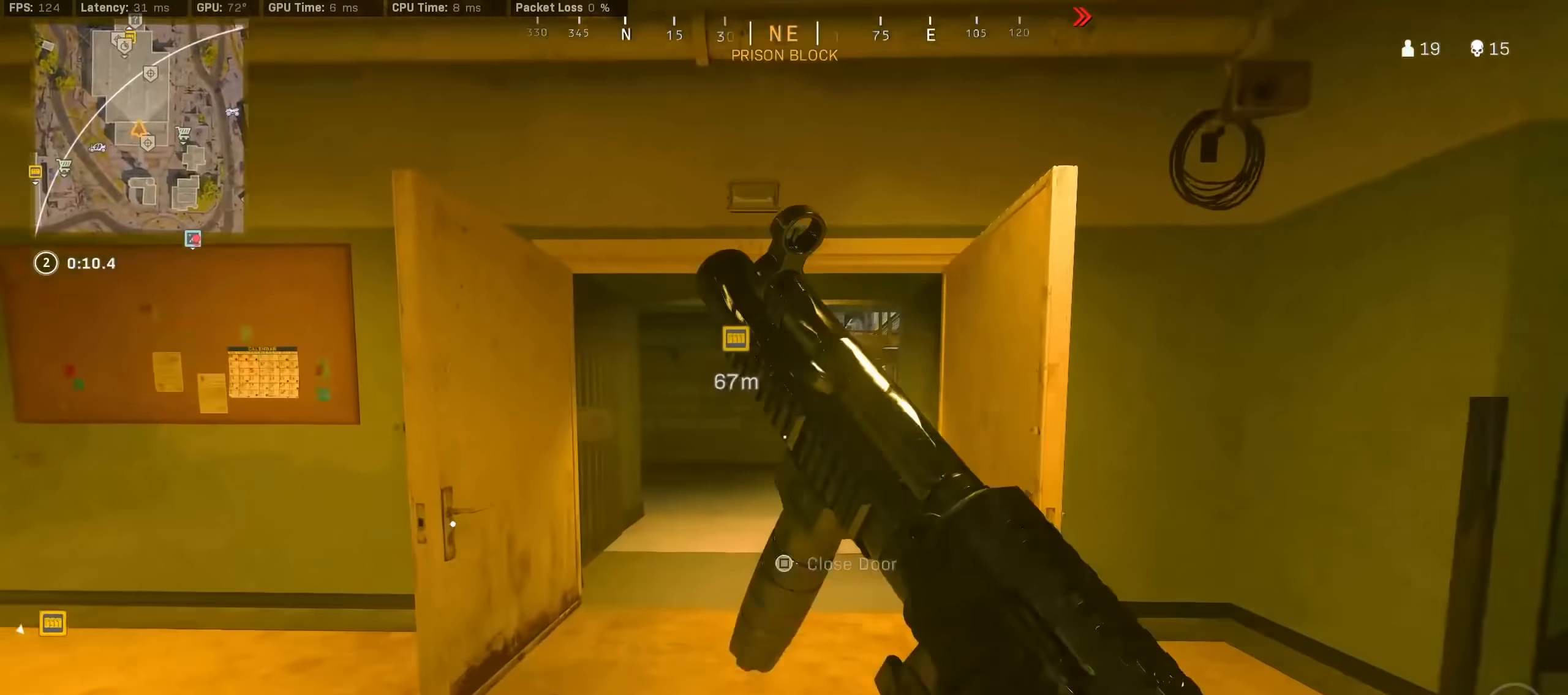
{"buttons": ["R3"], "left_stick": "up", "right_stick": "left", "events": [[17, "SQUARE", "down"], [67, "SQUARE", "up"], [133, "SQUARE", "down"], [200, "SQUARE", "up"], [383, "right_stick", "left"], [433, "R3", "down"]]}
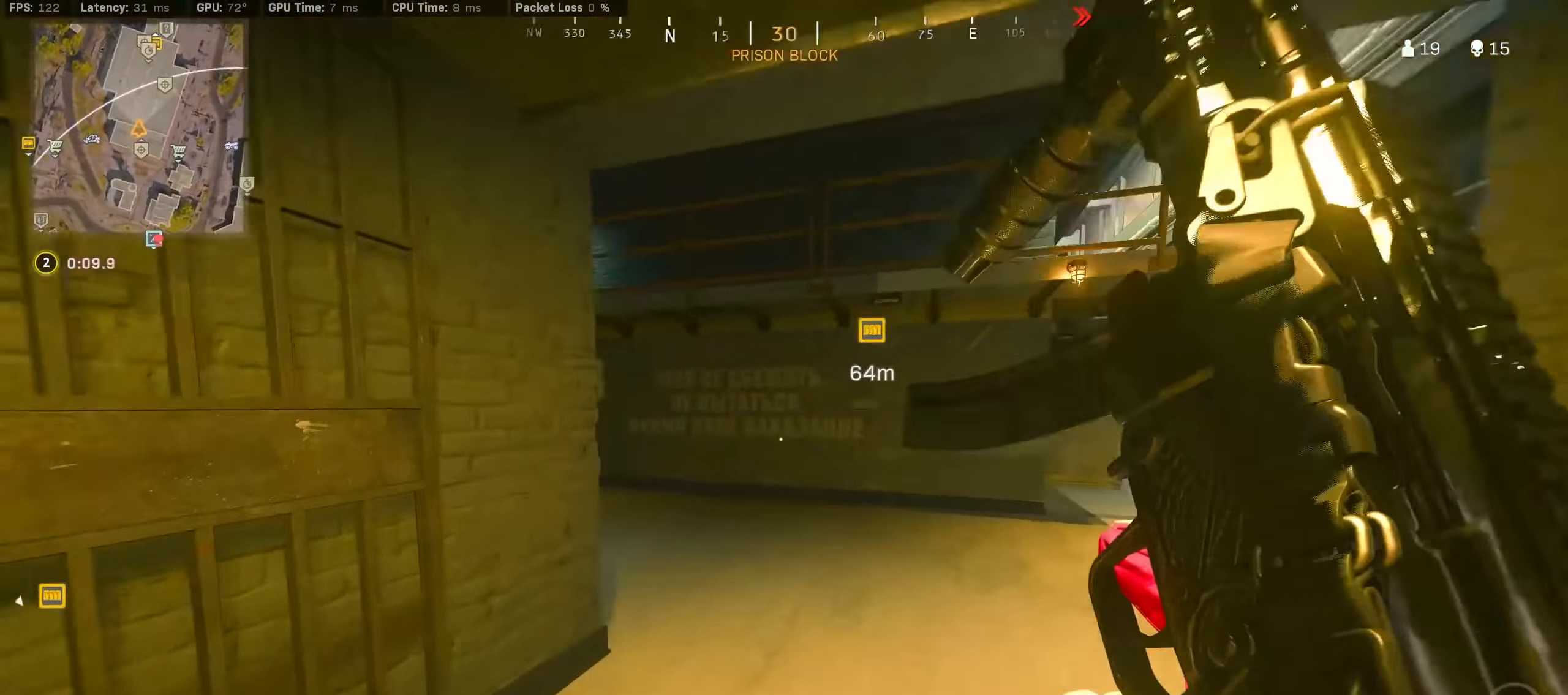
{"buttons": [], "left_stick": "down", "right_stick": "left", "events": [[133, "R3", "up"], [217, "left_stick", "right"], [267, "R3", "down"], [300, "CROSS", "down"], [367, "R3", "up"], [383, "CROSS", "up"], [450, "left_stick", "down"]]}
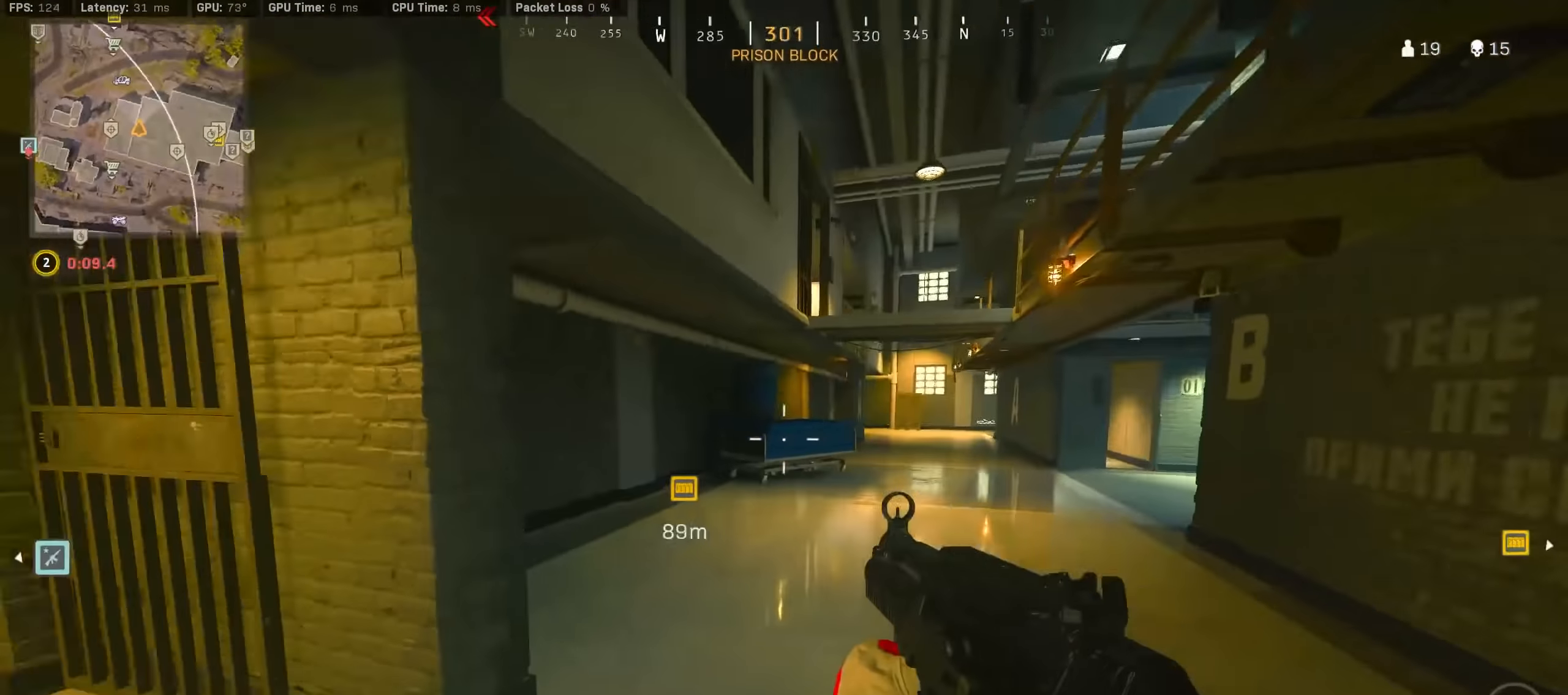
{"buttons": [], "left_stick": "up", "right_stick": "left", "events": [[67, "left_stick", "left"], [217, "left_stick", "up"], [267, "R3", "down"], [334, "right_stick", "center"], [484, "R3", "up"], [500, "right_stick", "left"]]}
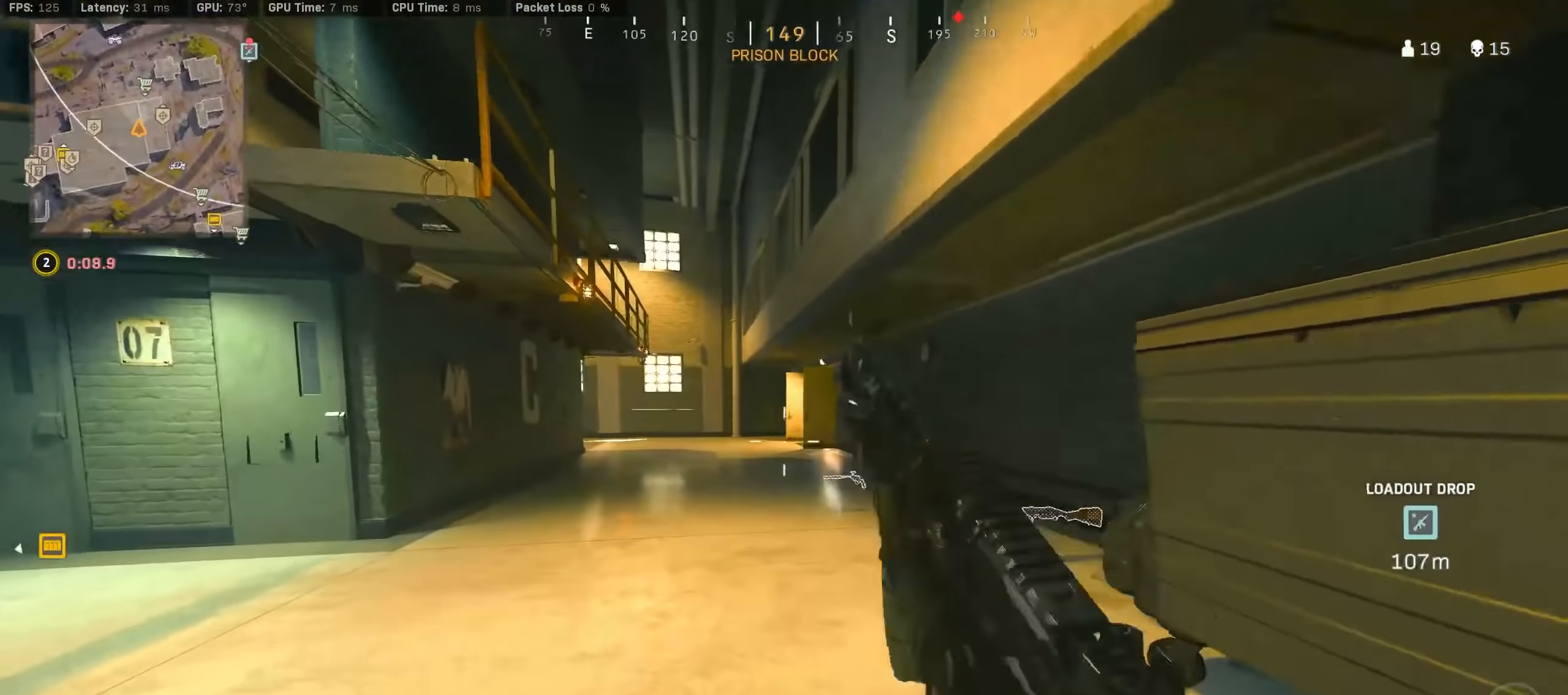
{"buttons": [], "left_stick": "up", "right_stick": "right", "events": [[100, "R3", "down"], [117, "CROSS", "down"], [117, "left_stick", "up-right"], [184, "R3", "up"], [217, "CROSS", "up"], [267, "right_stick", "center"], [334, "left_stick", "up"], [417, "right_stick", "right"]]}
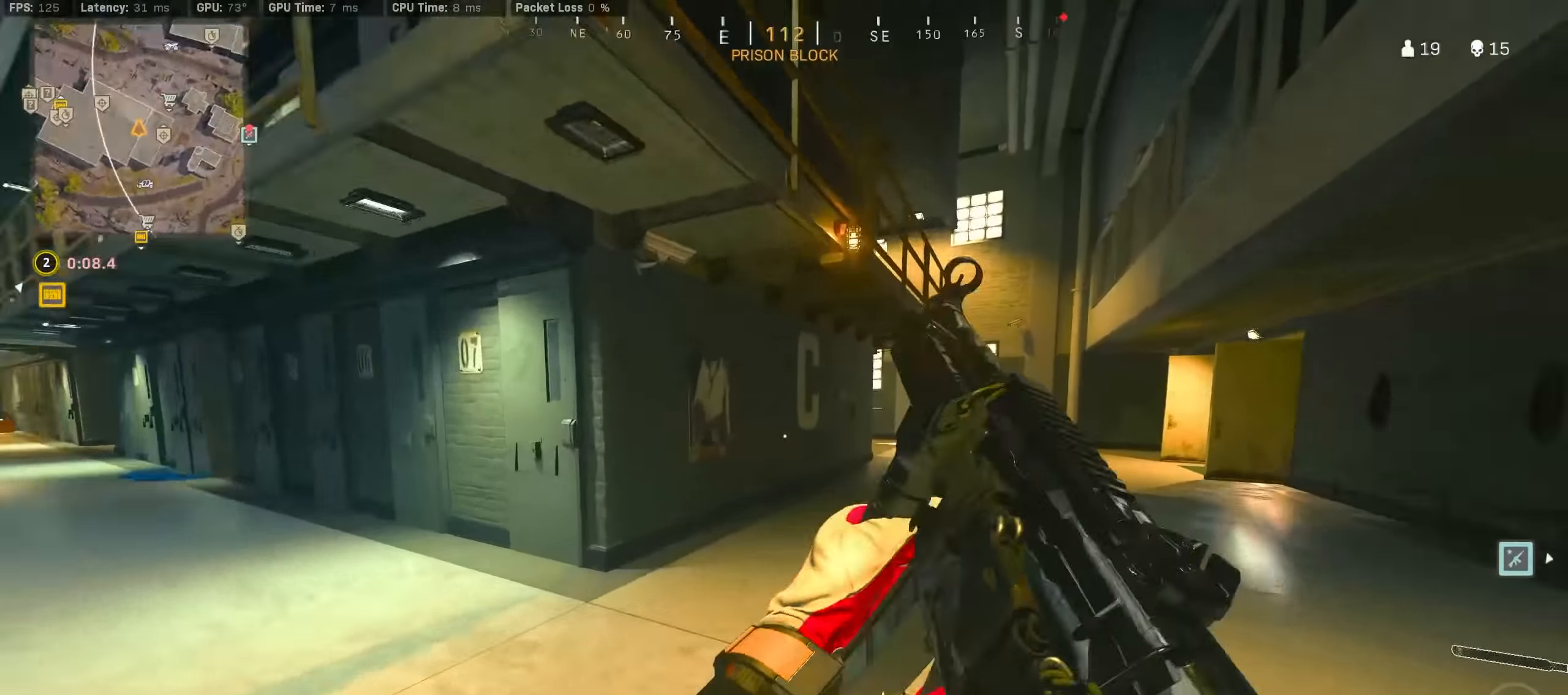
{"buttons": ["TRIANGLE"], "left_stick": "up", "right_stick": "center", "events": [[150, "right_stick", "center"], [167, "left_stick", "up-right"], [184, "CROSS", "down"], [217, "TRIANGLE", "down"], [284, "CROSS", "up"], [284, "TRIANGLE", "up"], [317, "left_stick", "up"], [367, "TRIANGLE", "down"], [434, "TRIANGLE", "up"], [500, "TRIANGLE", "down"]]}
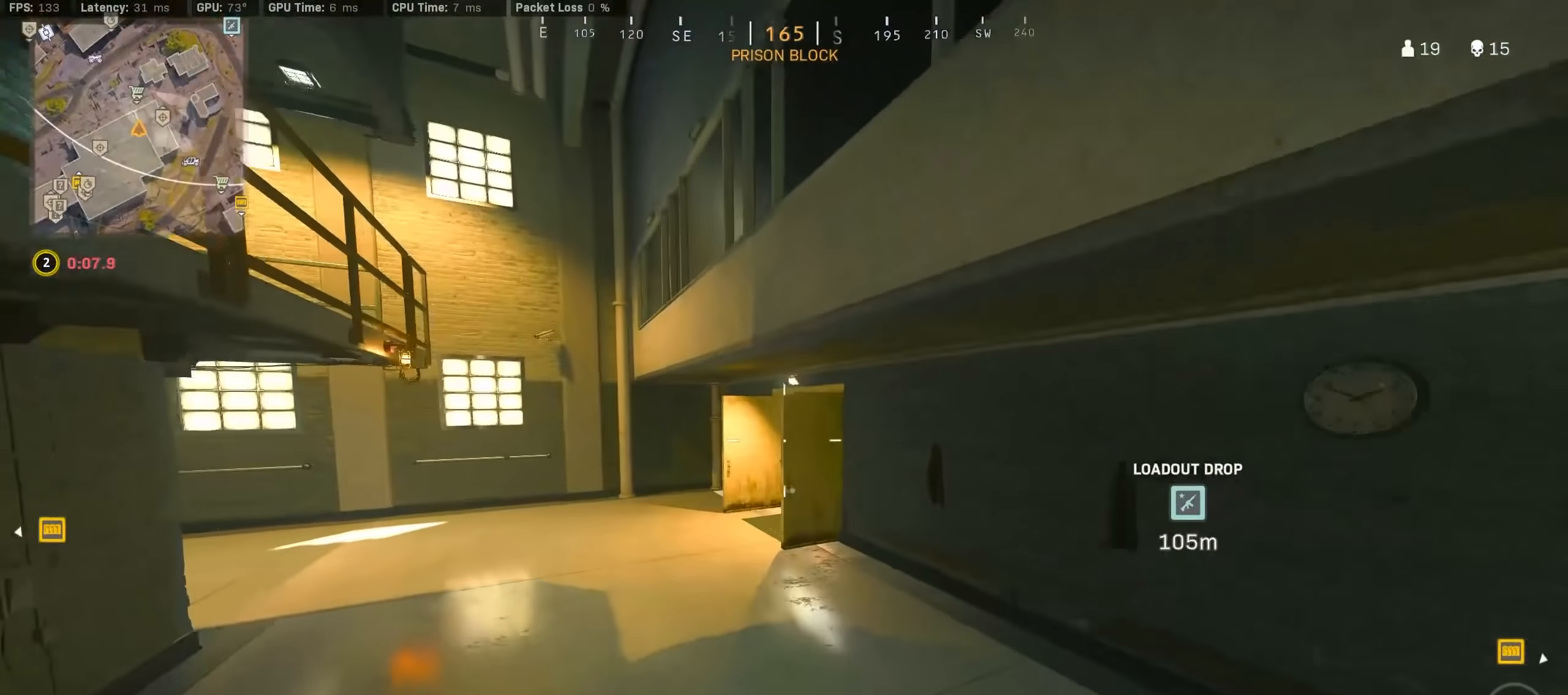
{"buttons": ["R3"], "left_stick": "up", "right_stick": "center", "events": [[67, "TRIANGLE", "up"], [117, "TRIANGLE", "down"], [200, "TRIANGLE", "up"], [400, "R3", "down"]]}
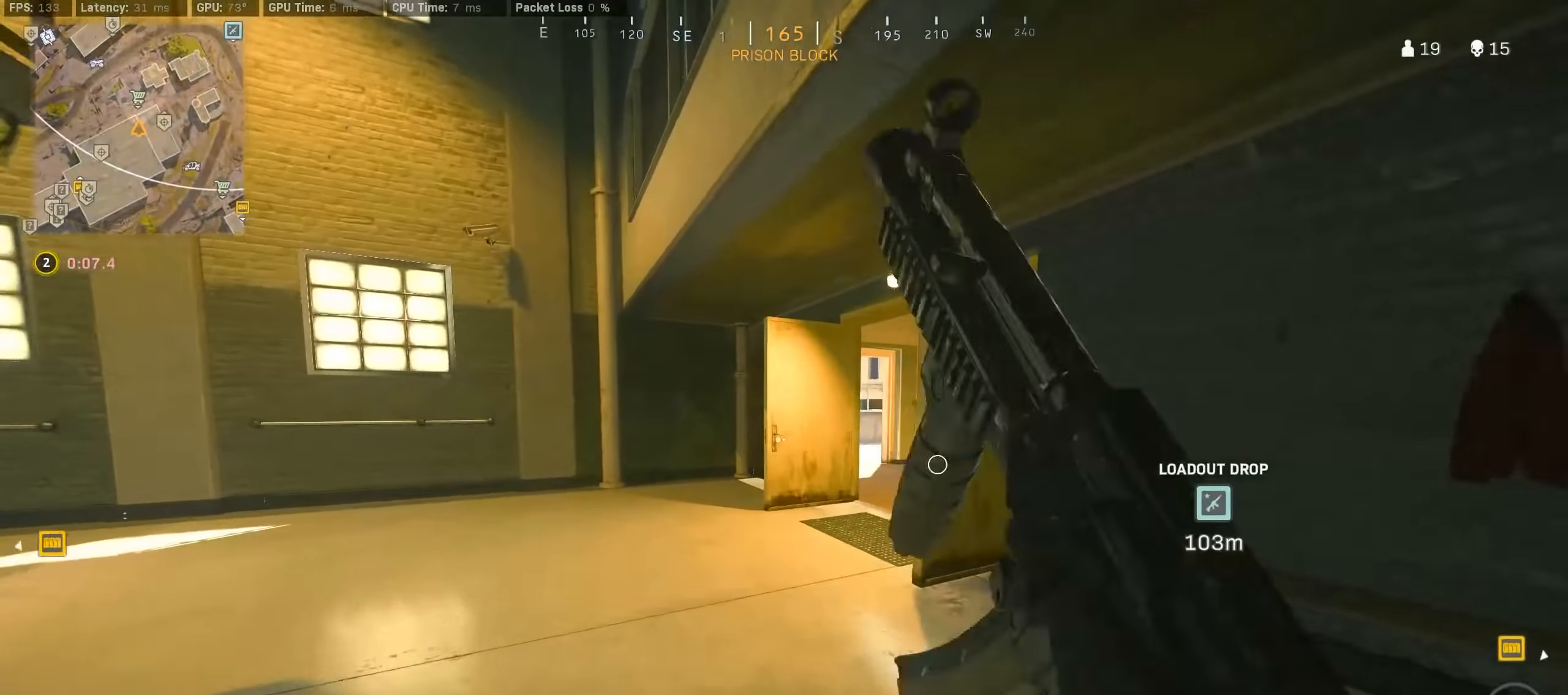
{"buttons": [], "left_stick": "up", "right_stick": "center", "events": [[34, "R3", "up"], [50, "right_stick", "right"], [100, "R3", "down"], [150, "CROSS", "down"], [150, "R3", "up"], [217, "right_stick", "center"], [234, "CROSS", "up"], [317, "SQUARE", "down"], [334, "SQUARE", "up"], [417, "SQUARE", "down"], [484, "SQUARE", "up"]]}
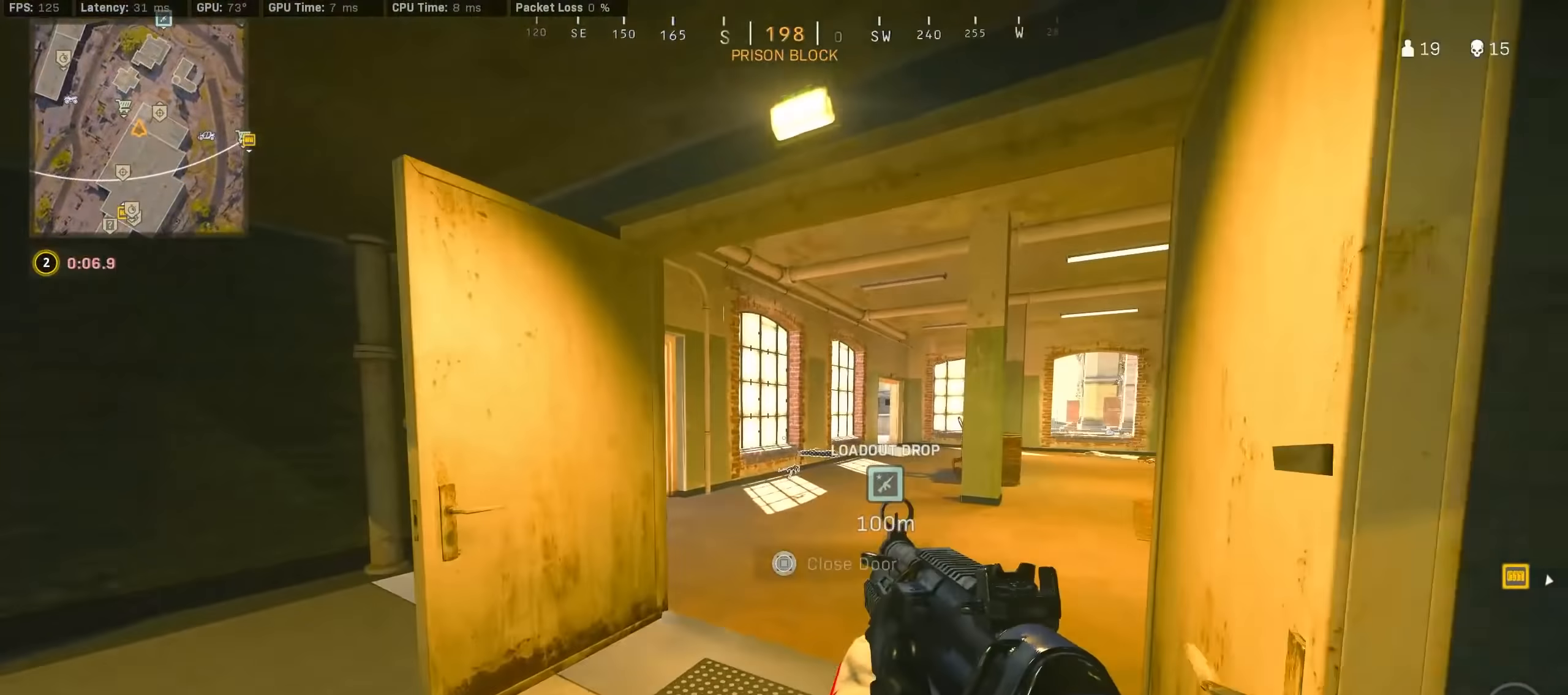
{"buttons": ["R3"], "left_stick": "up", "right_stick": "center", "events": [[50, "SQUARE", "down"], [117, "SQUARE", "up"], [234, "right_stick", "left"], [417, "R3", "down"], [434, "right_stick", "center"]]}
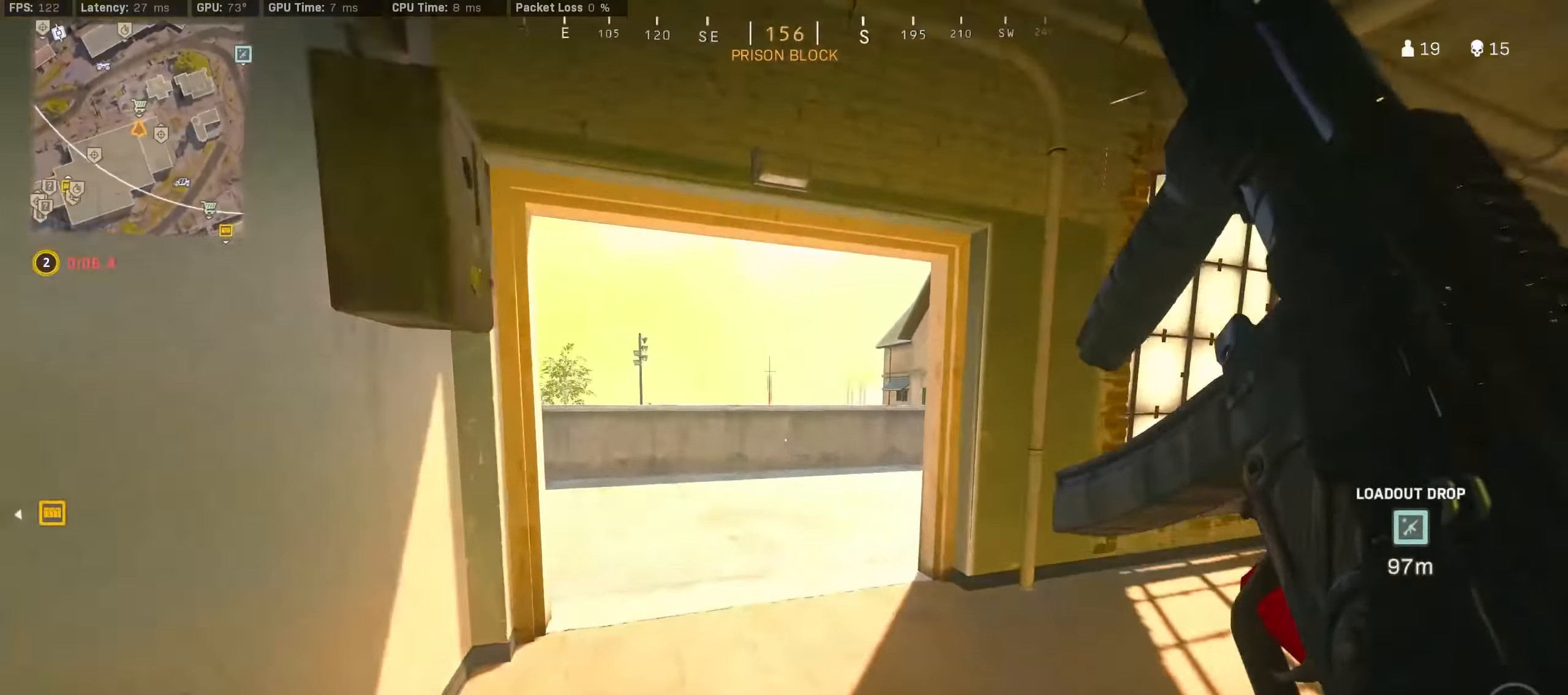
{"buttons": [], "left_stick": "up", "right_stick": "left", "events": [[117, "R3", "up"], [184, "R3", "down"], [234, "CROSS", "down"], [267, "R3", "up"], [284, "right_stick", "right"], [317, "CROSS", "up"], [450, "right_stick", "center"], [500, "right_stick", "left"]]}